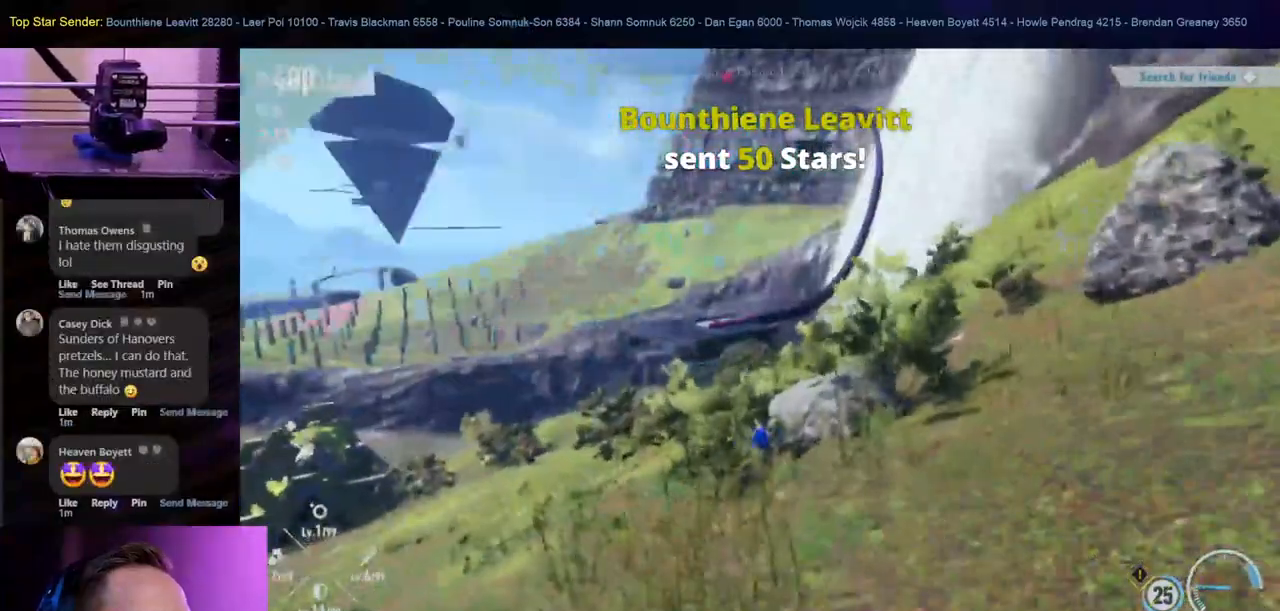
Gameplay with a controller (Nintendo layout); each line is a JSON object with the inputs held at the frame after it (dt_ms = milliseconds from this image to that frame). "events" lists button and stick changes between this image and that frame as [ms after this image, input, new state], when the widget could be followed in between. Not read: HOME L1 L2 L3 R2 R3.
{"dt_ms": 500, "buttons": ["B"], "left_stick": "up", "right_stick": "center", "events": [[67, "B", "down"]]}
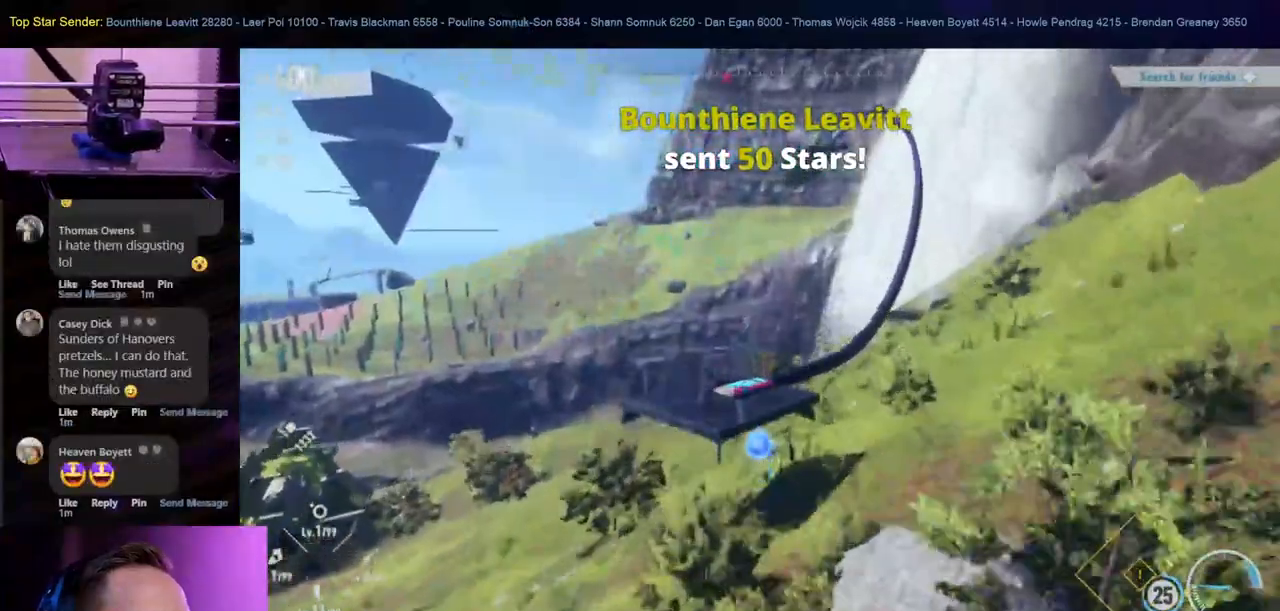
{"dt_ms": 500, "buttons": [], "left_stick": "up", "right_stick": "center", "events": [[433, "B", "up"]]}
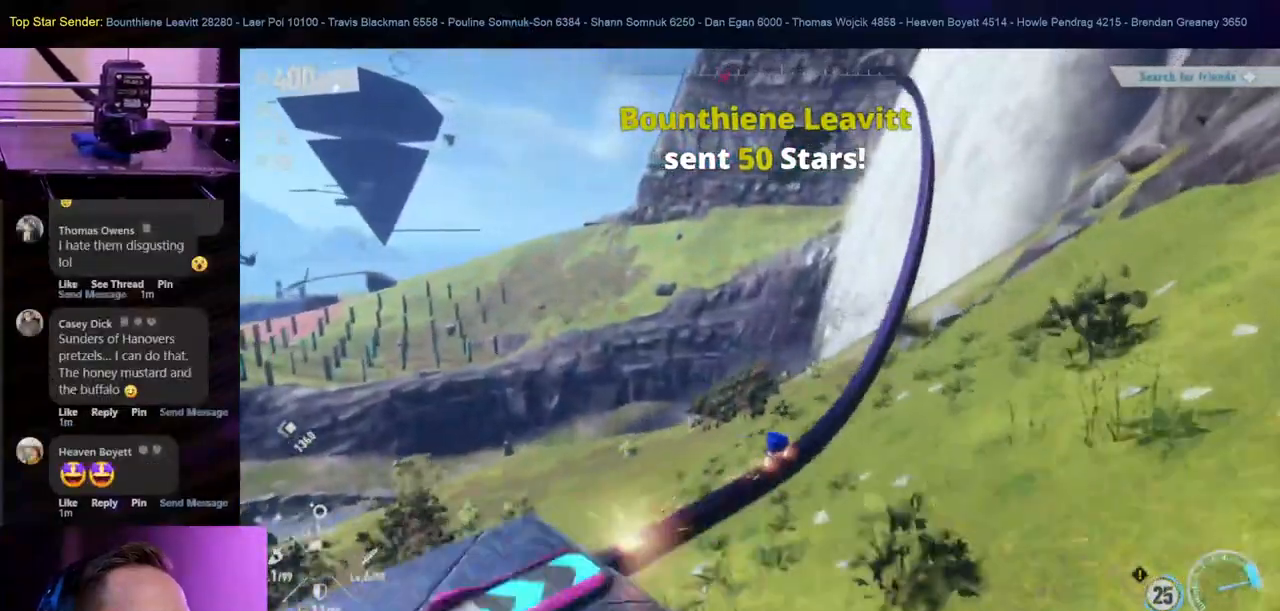
{"dt_ms": 500, "buttons": [], "left_stick": "center", "right_stick": "center", "events": [[217, "left_stick", "center"]]}
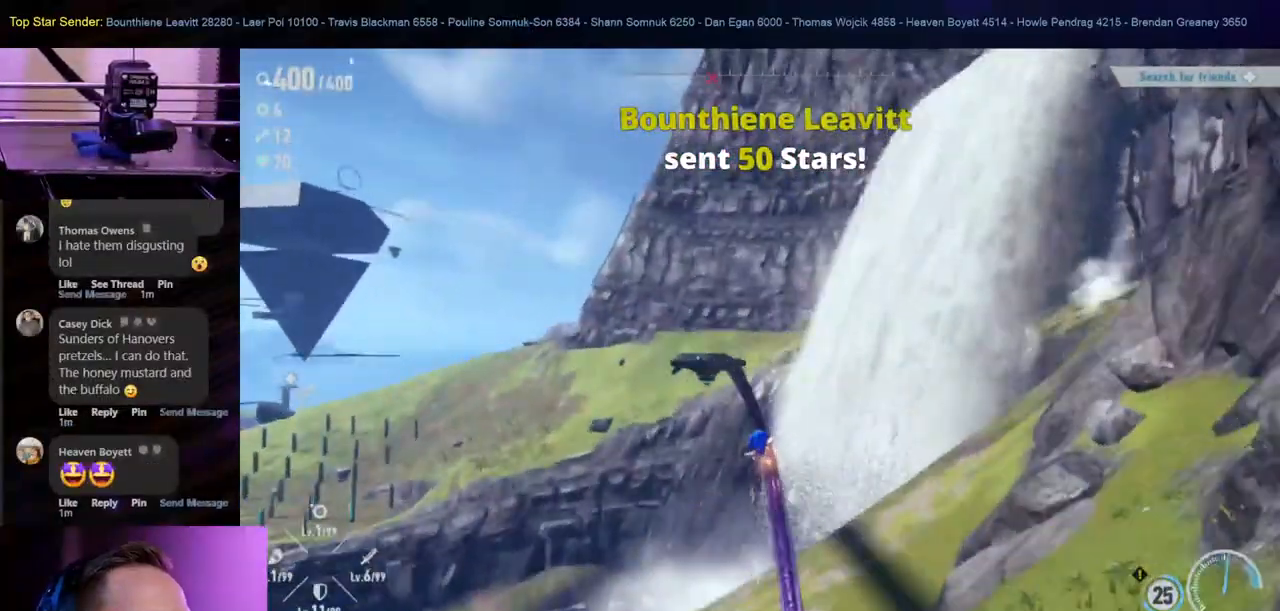
{"dt_ms": 500, "buttons": [], "left_stick": "center", "right_stick": "center", "events": []}
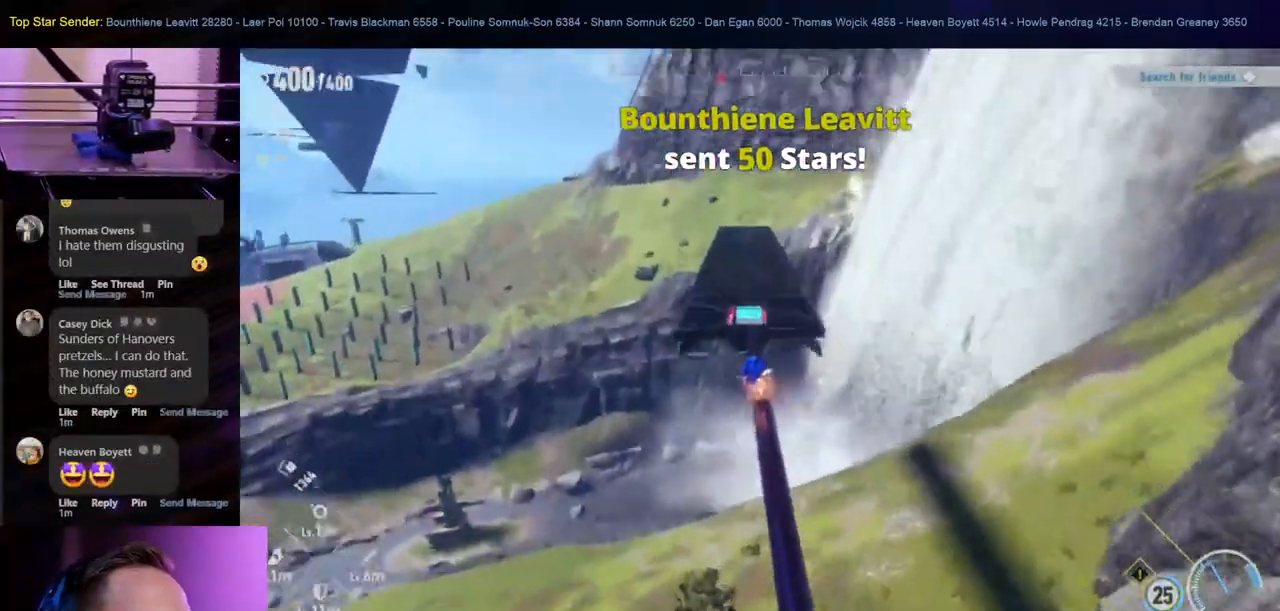
{"dt_ms": 500, "buttons": [], "left_stick": "up", "right_stick": "center"}
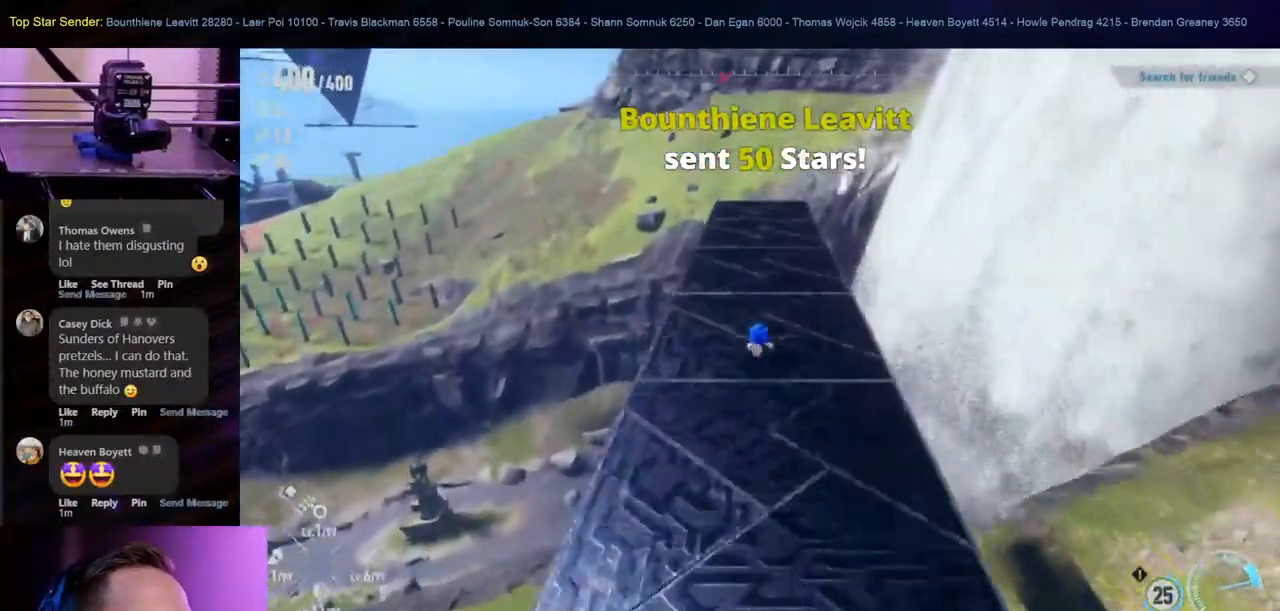
{"dt_ms": 500, "buttons": ["B"], "left_stick": "up", "right_stick": "center"}
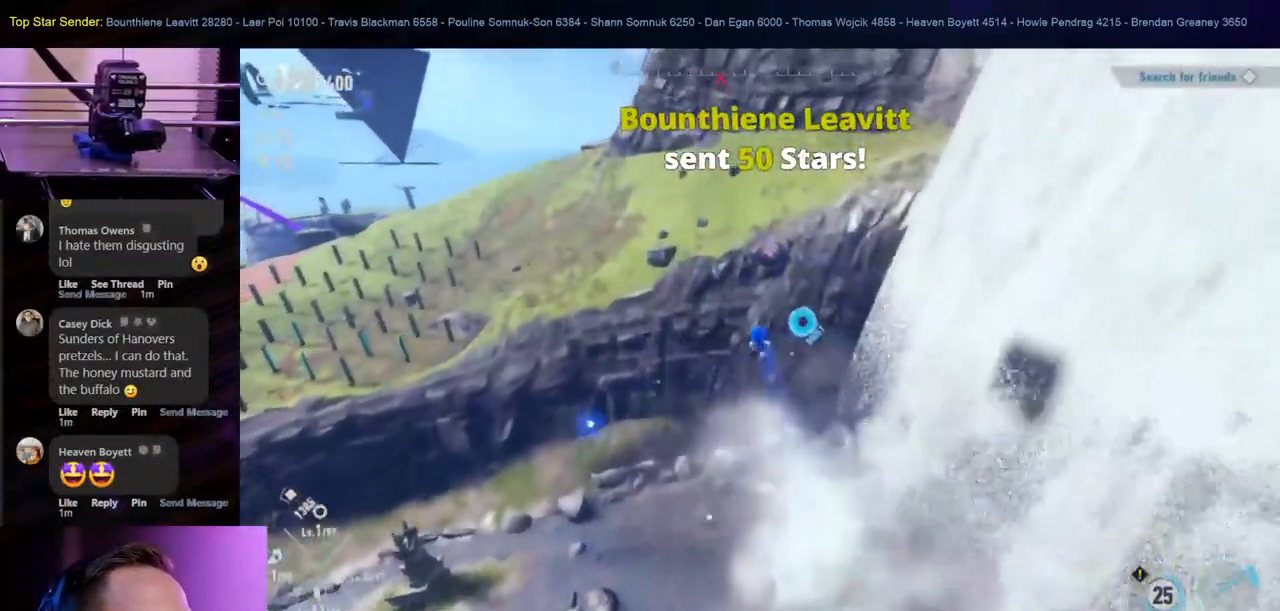
{"dt_ms": 500, "buttons": ["B"], "left_stick": "up", "right_stick": "center", "events": []}
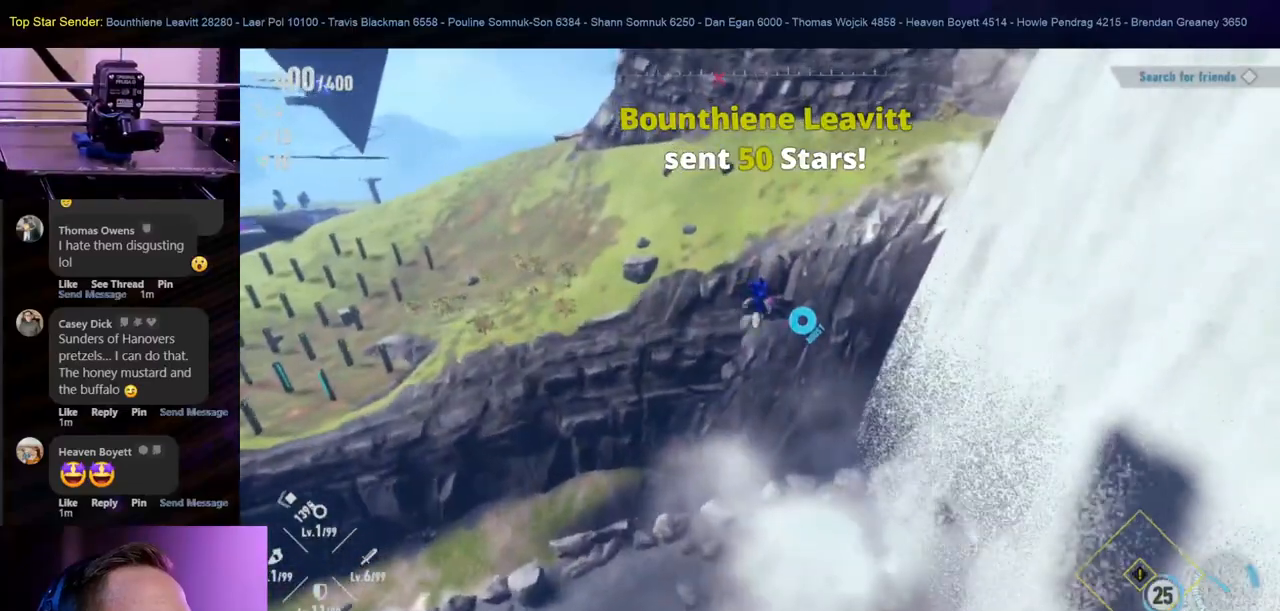
{"dt_ms": 500, "buttons": ["Y"], "left_stick": "up", "right_stick": "center", "events": [[350, "B", "up"], [417, "Y", "down"]]}
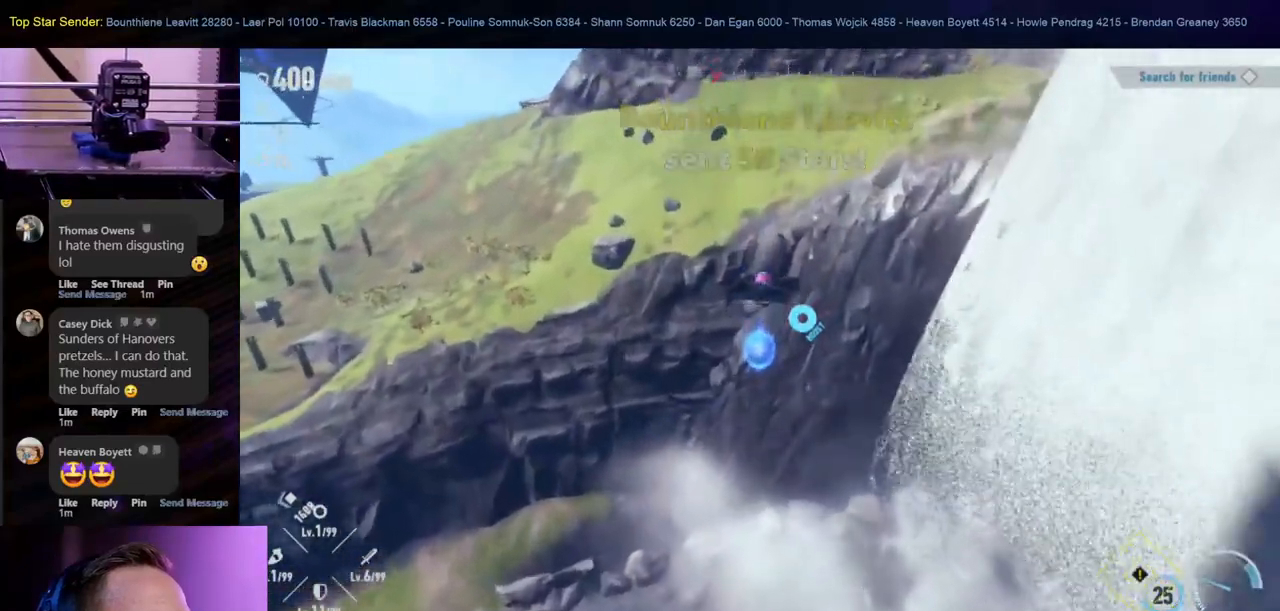
{"dt_ms": 500, "buttons": [], "left_stick": "up", "right_stick": "center", "events": [[83, "Y", "up"], [133, "Y", "down"], [150, "R1", "down"], [300, "R1", "up"], [367, "Y", "up"]]}
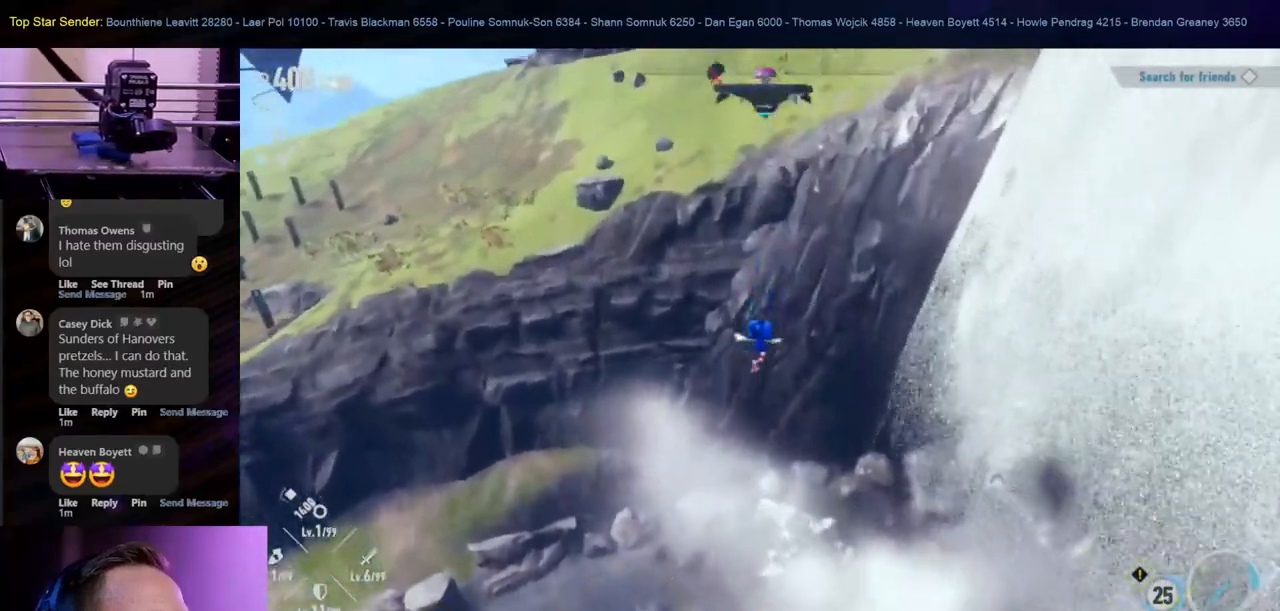
{"dt_ms": 500, "buttons": [], "left_stick": "up", "right_stick": "left", "events": [[150, "right_stick", "left"]]}
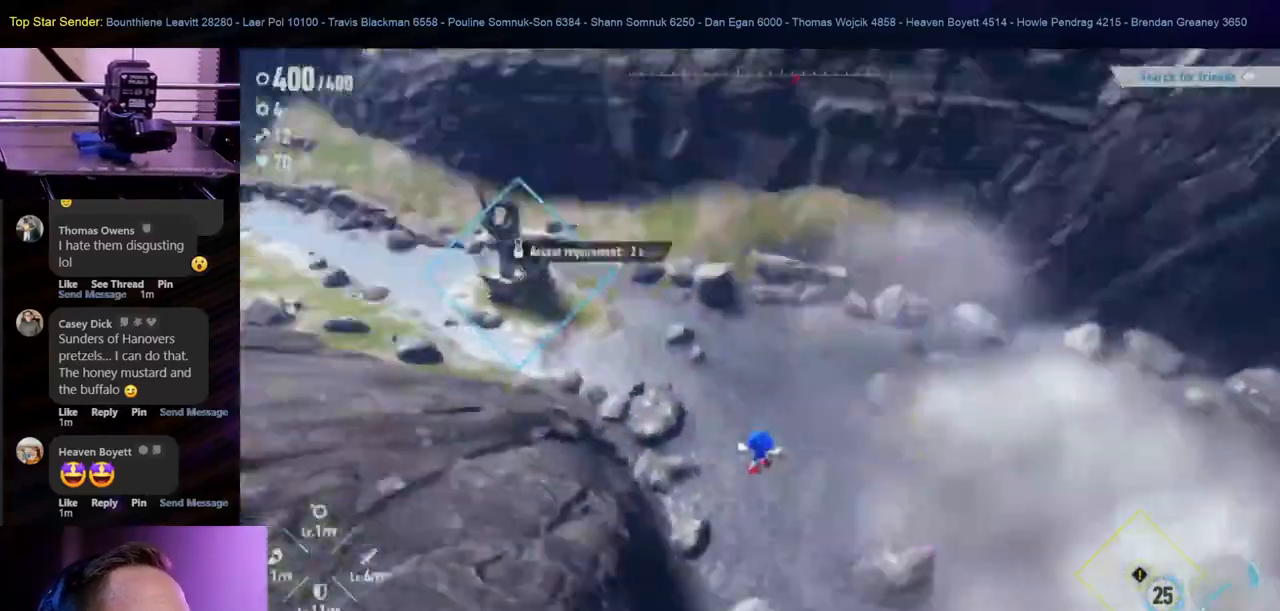
{"dt_ms": 500, "buttons": [], "left_stick": "up", "right_stick": "up-right", "events": [[400, "right_stick", "up-left"], [450, "right_stick", "up-right"]]}
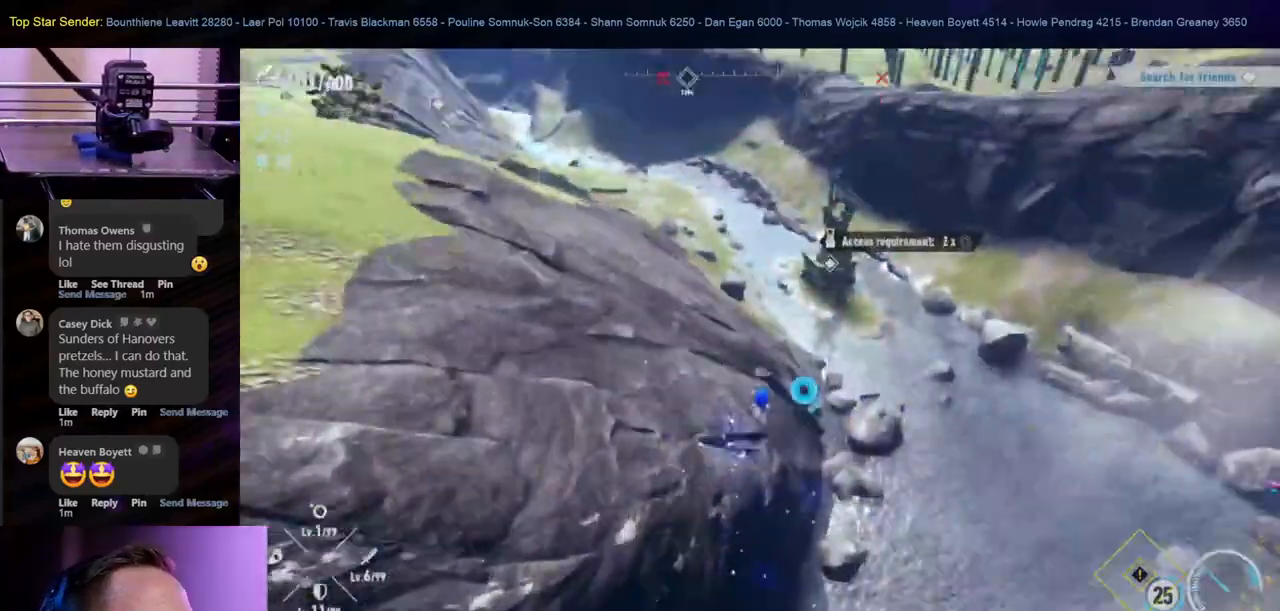
{"dt_ms": 1000, "buttons": [], "left_stick": "up", "right_stick": "up"}
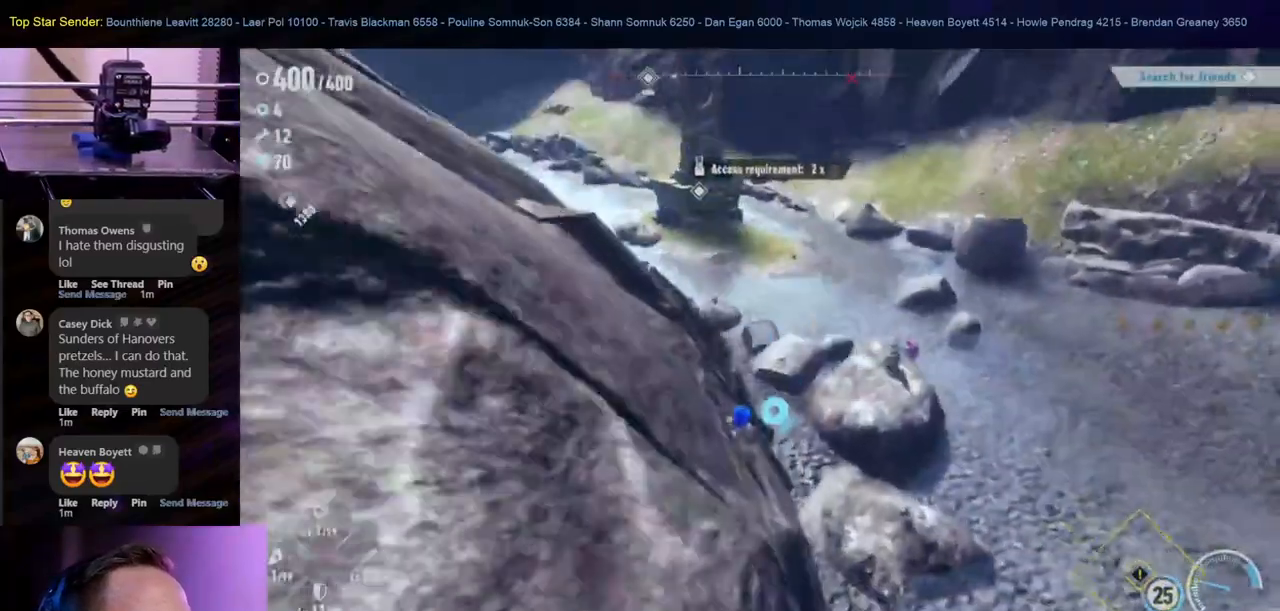
{"dt_ms": 500, "buttons": [], "left_stick": "up", "right_stick": "center", "events": [[200, "right_stick", "up-left"], [333, "Y", "down"], [333, "right_stick", "center"], [500, "Y", "up"]]}
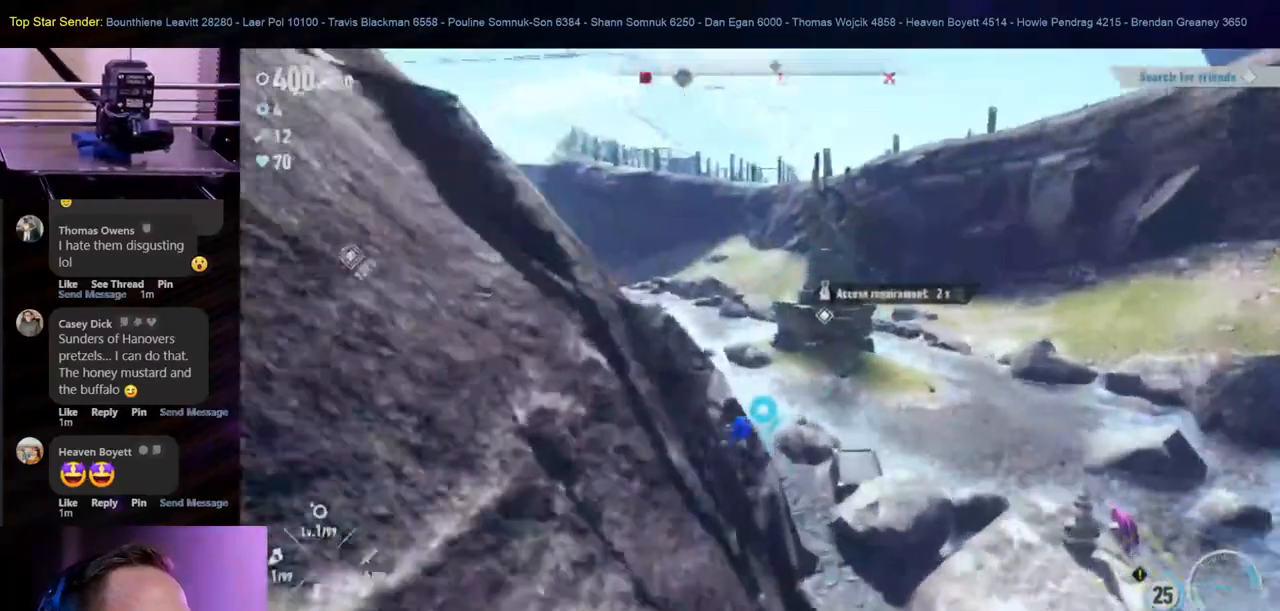
{"dt_ms": 500, "buttons": [], "left_stick": "right", "right_stick": "right", "events": [[183, "right_stick", "right"], [400, "left_stick", "right"]]}
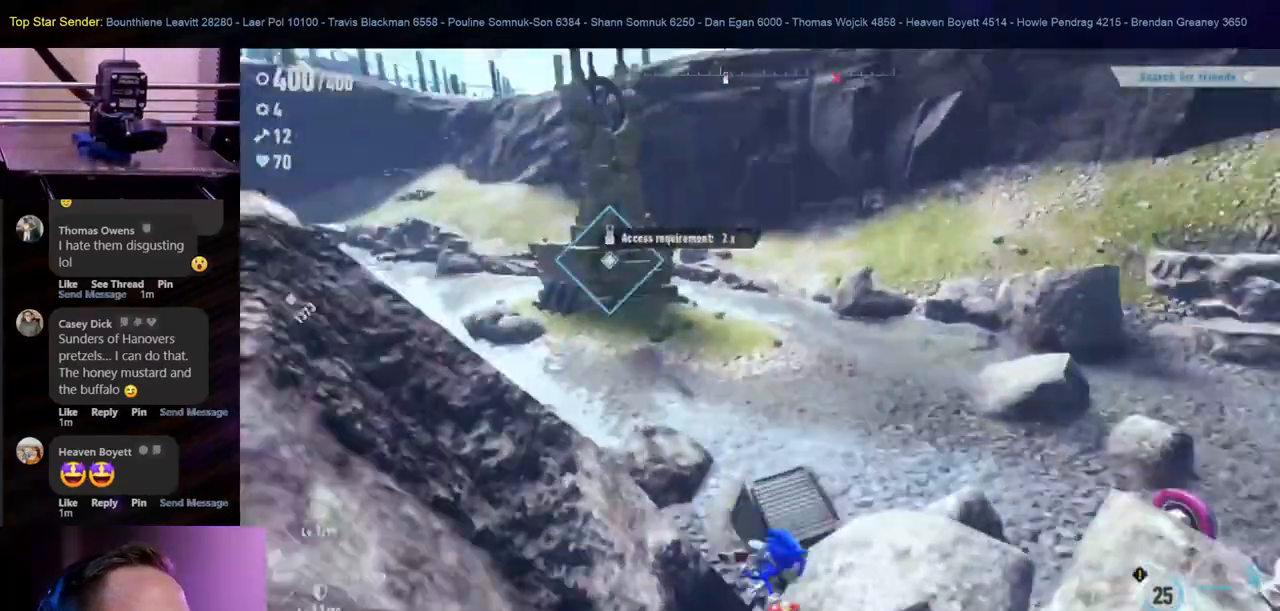
{"dt_ms": 500, "buttons": [], "left_stick": "center", "right_stick": "center"}
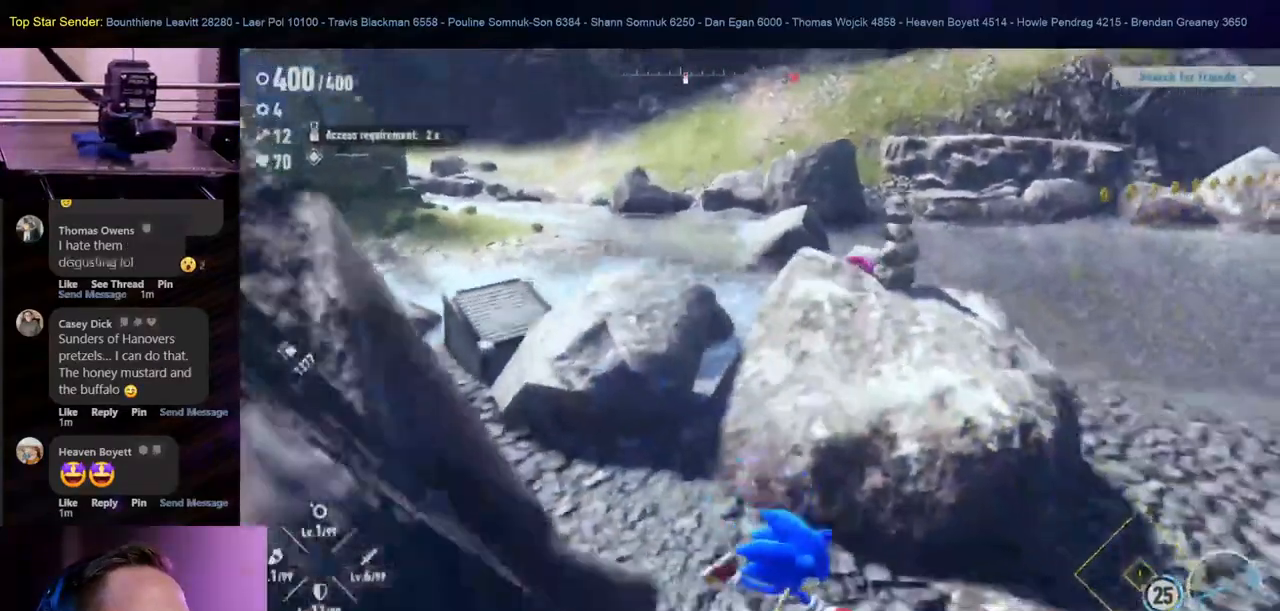
{"dt_ms": 500, "buttons": ["B"], "left_stick": "up", "right_stick": "center", "events": [[150, "left_stick", "up"], [483, "B", "down"]]}
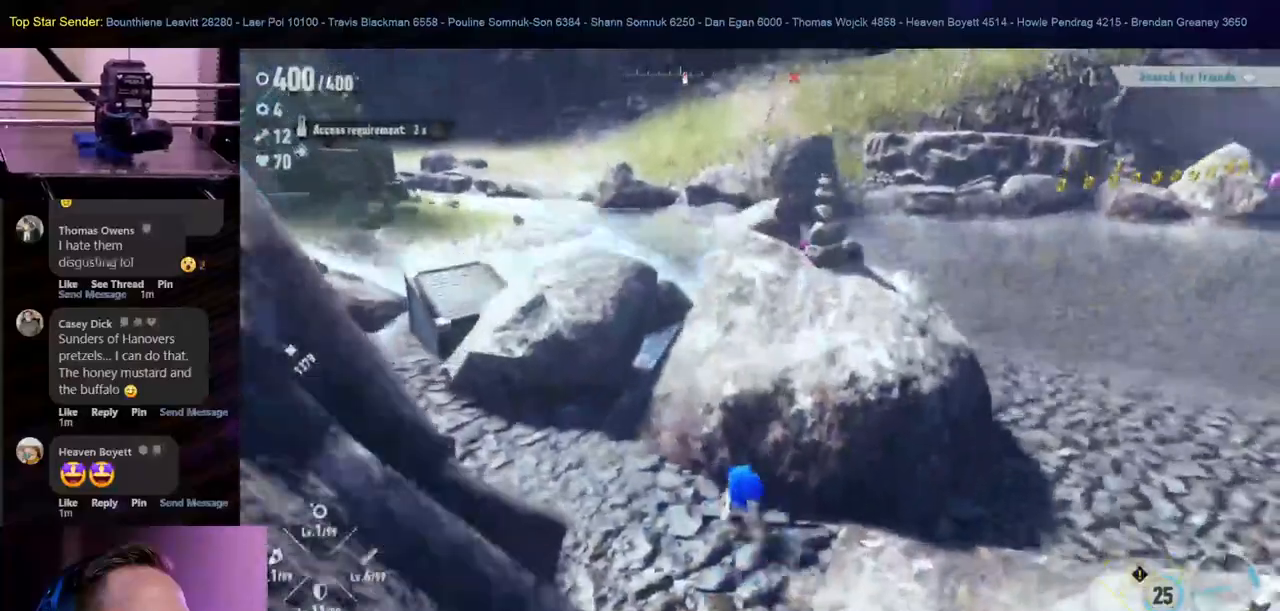
{"dt_ms": 500, "buttons": [], "left_stick": "up-left", "right_stick": "up-left", "events": [[133, "B", "up"], [133, "left_stick", "up-left"], [450, "right_stick", "up-left"]]}
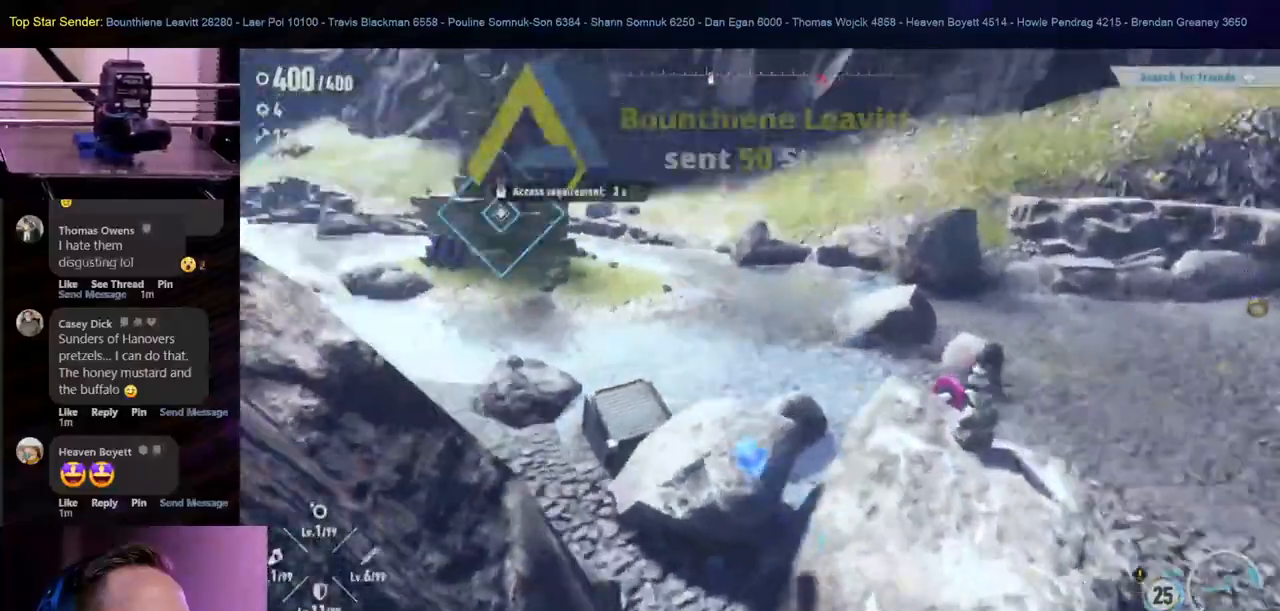
{"dt_ms": 500, "buttons": [], "left_stick": "up", "right_stick": "center", "events": [[183, "right_stick", "up"], [233, "left_stick", "up"], [500, "right_stick", "center"]]}
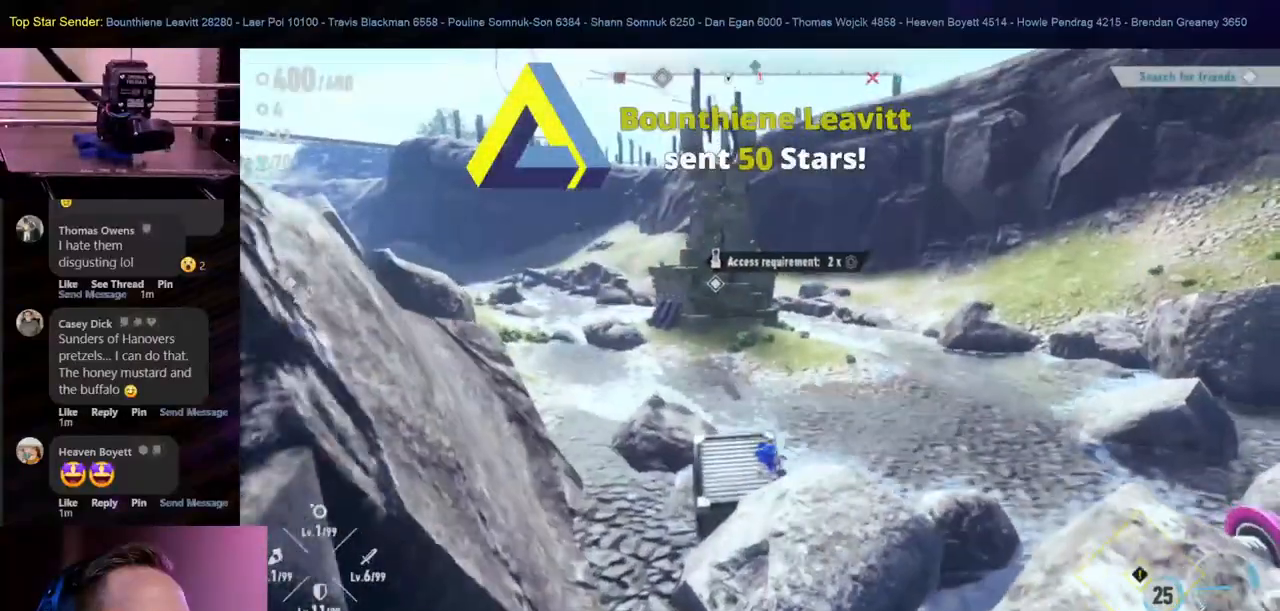
{"dt_ms": 1000, "buttons": [], "left_stick": "up", "right_stick": "up"}
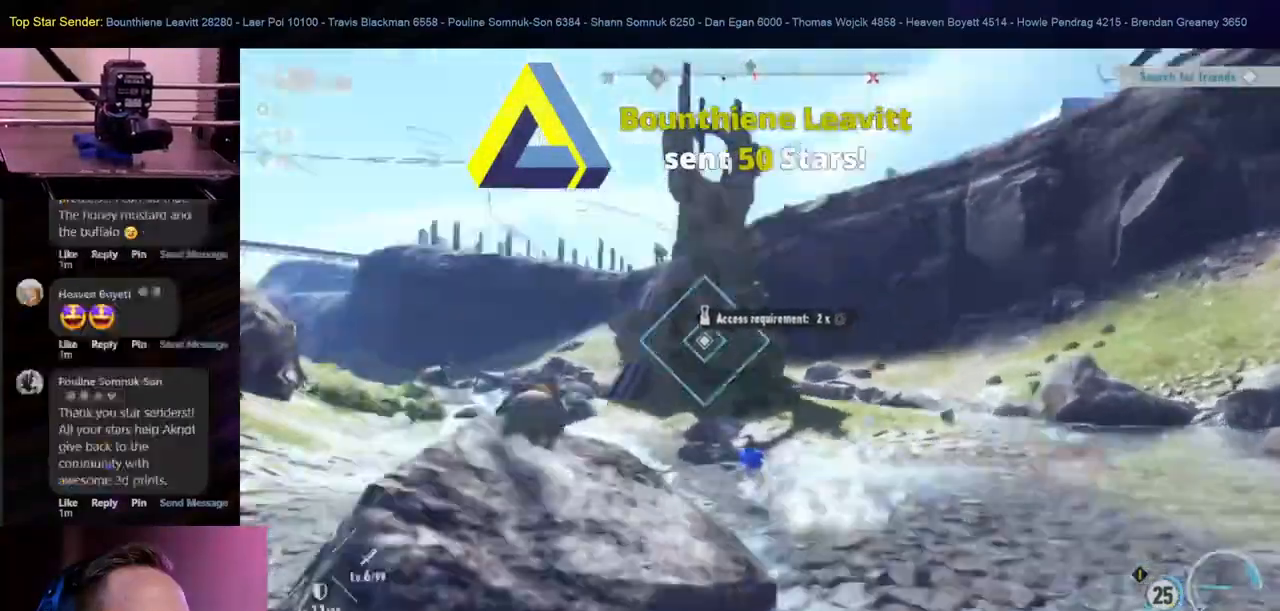
{"dt_ms": 500, "buttons": [], "left_stick": "up", "right_stick": "up", "events": []}